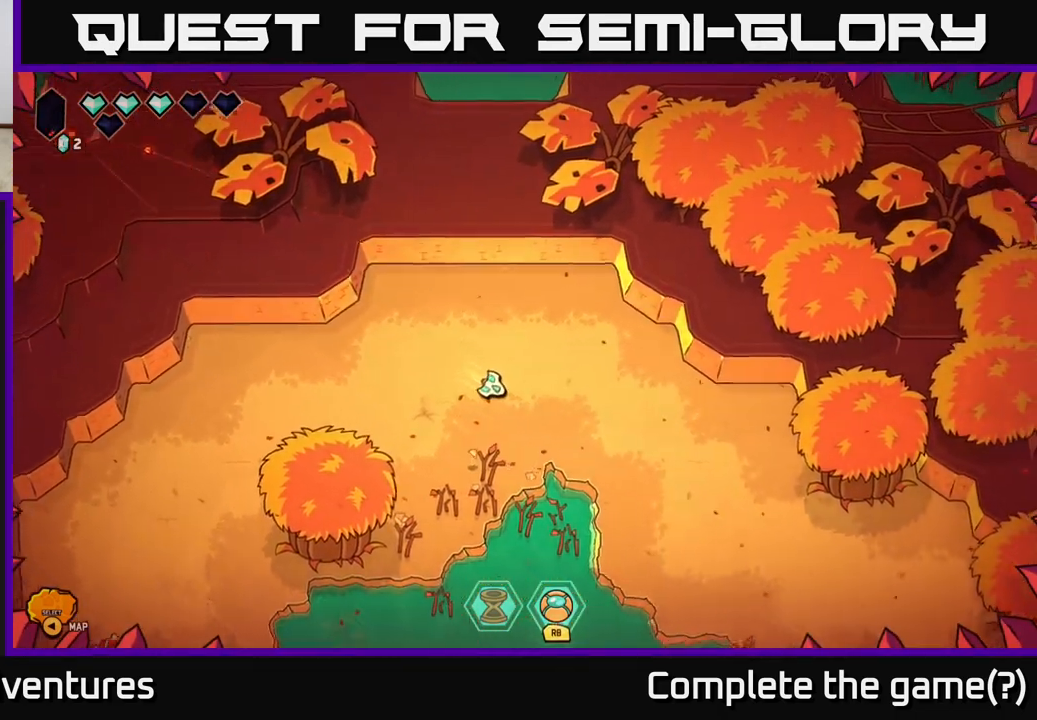
Gameplay with a controller (Xbox layout); each line is a JSON object with the inputs held at the frame after it. "events" lists button and stick changes between this image and that frame as [ms after this image, input, new state], when the widget could be followed in between.
{"buttons": [], "left_stick": "center", "right_stick": "center", "events": [[17, "left_stick", "right"], [183, "left_stick", "center"]]}
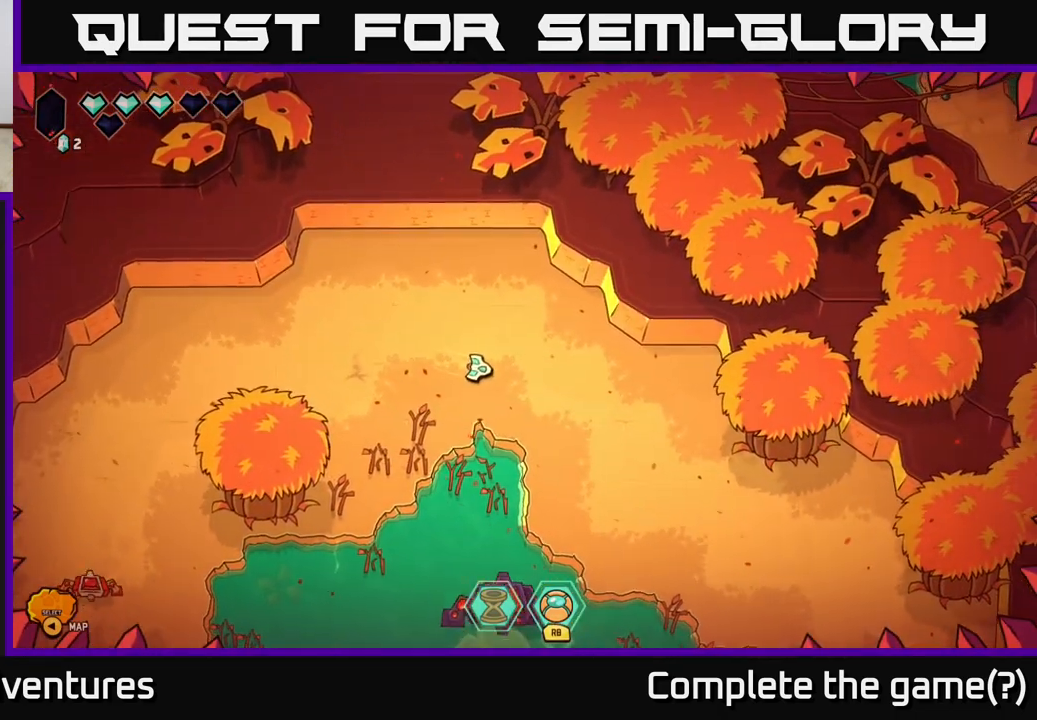
{"buttons": ["R2"], "left_stick": "right", "right_stick": "down", "events": [[100, "left_stick", "right"], [117, "right_stick", "down"], [400, "R2", "down"]]}
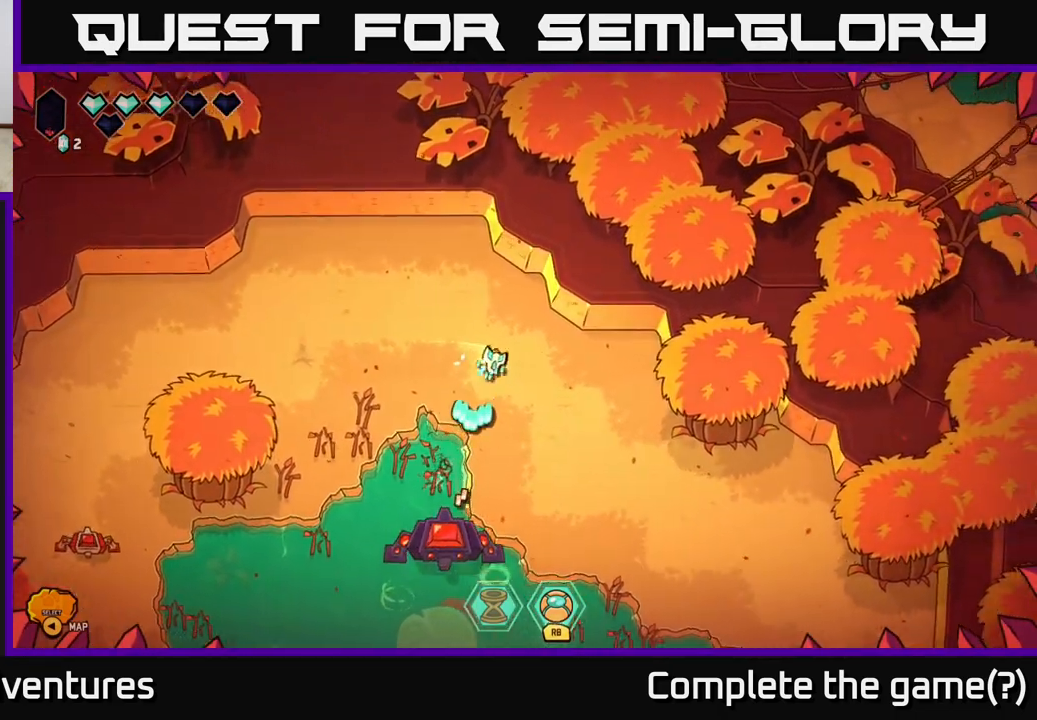
{"buttons": ["R2"], "left_stick": "center", "right_stick": "down", "events": [[50, "left_stick", "center"]]}
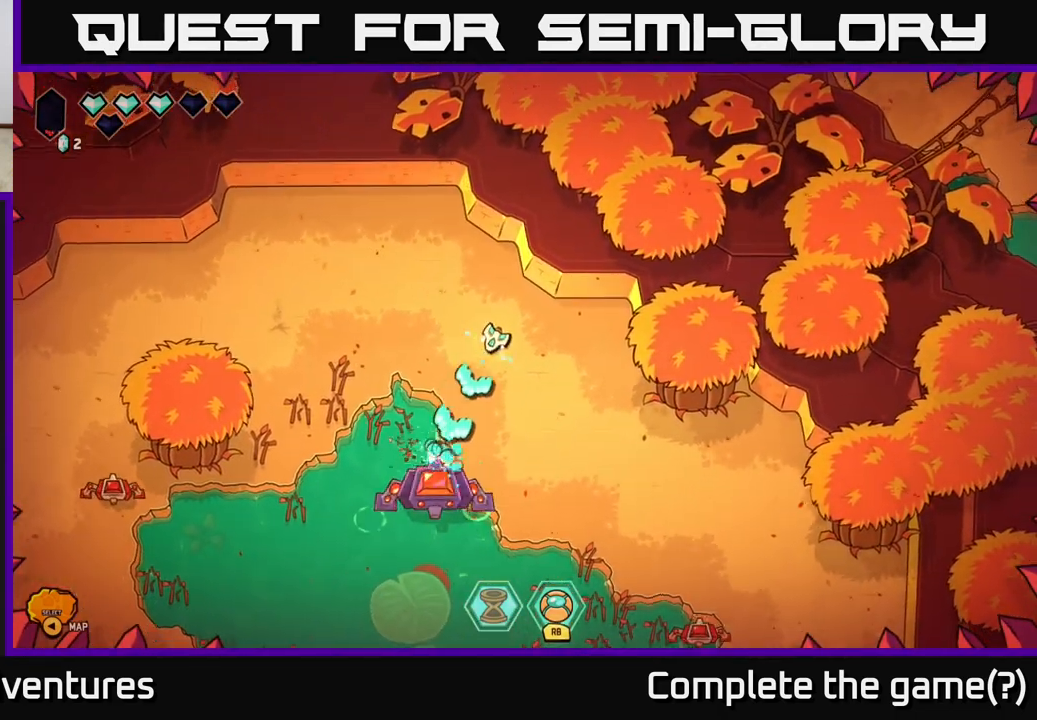
{"buttons": ["R2"], "left_stick": "center", "right_stick": "down", "events": [[333, "left_stick", "right"], [467, "left_stick", "center"]]}
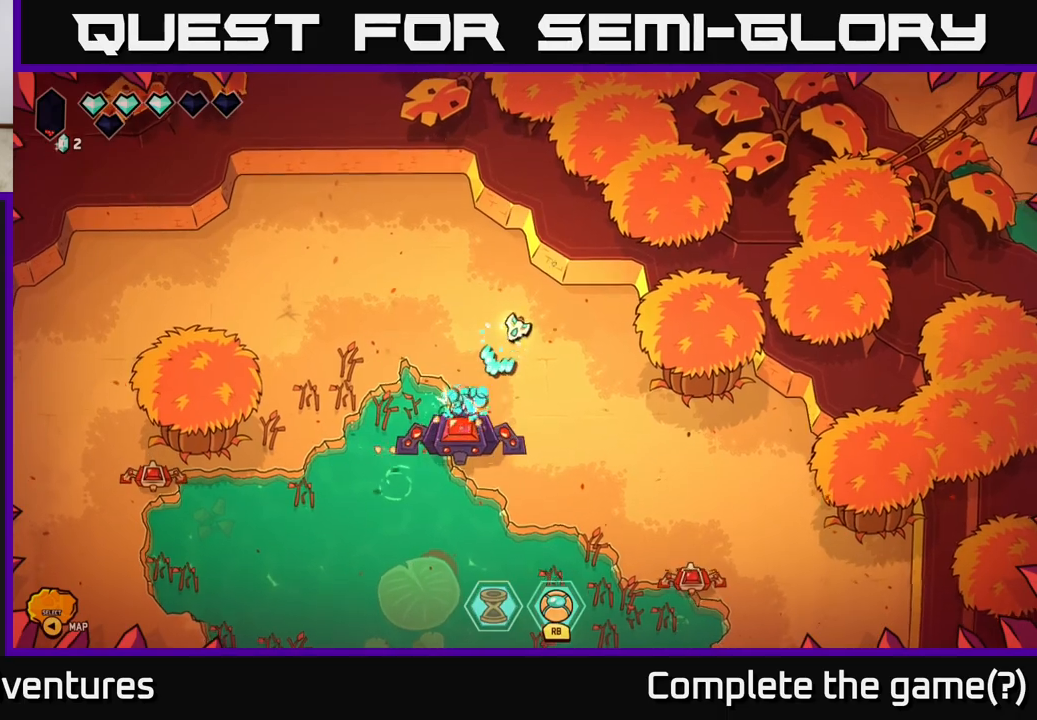
{"buttons": [], "left_stick": "left", "right_stick": "down", "events": [[17, "left_stick", "up-left"], [233, "left_stick", "left"], [500, "R2", "up"]]}
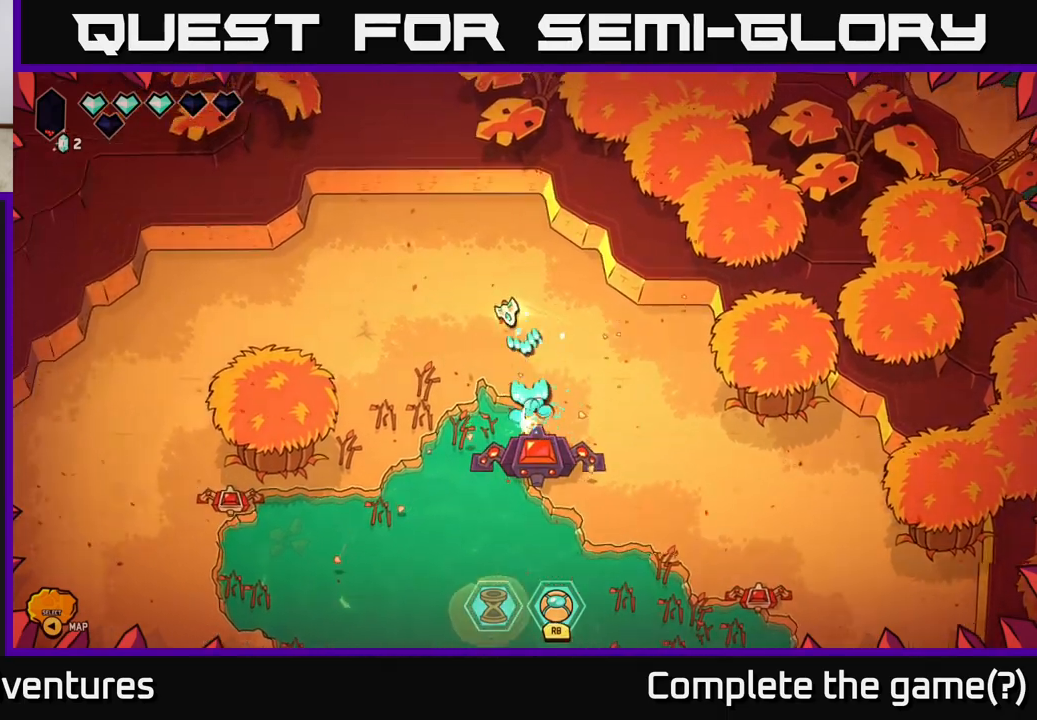
{"buttons": ["L2"], "left_stick": "left", "right_stick": "center", "events": [[67, "L2", "down"], [167, "right_stick", "center"]]}
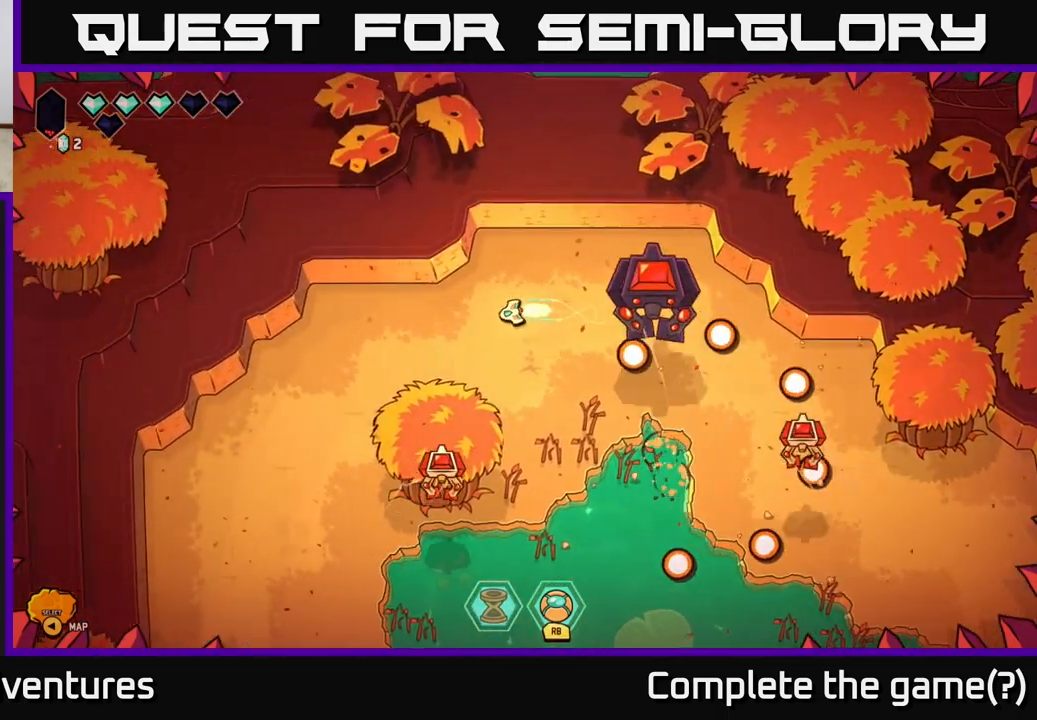
{"buttons": [], "left_stick": "down-left", "right_stick": "right", "events": [[33, "right_stick", "down-left"], [67, "L2", "up"], [83, "right_stick", "down"], [217, "right_stick", "down-right"], [317, "right_stick", "right"], [383, "left_stick", "down-left"]]}
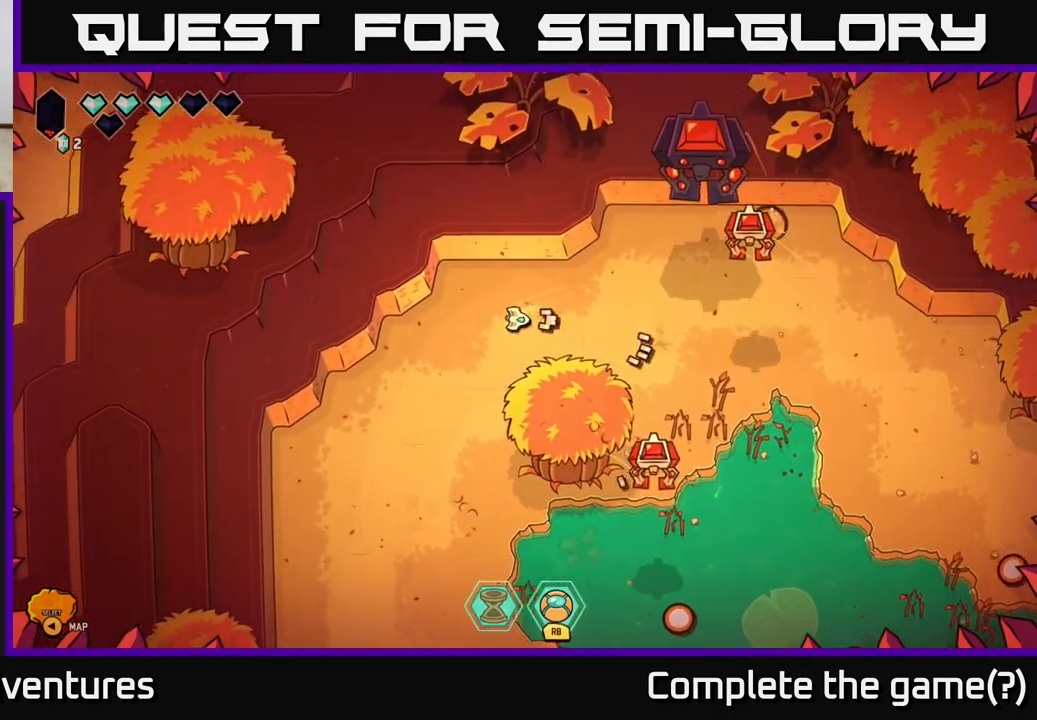
{"buttons": ["R2"], "left_stick": "down-left", "right_stick": "right", "events": [[50, "left_stick", "up"], [217, "left_stick", "left"], [267, "left_stick", "center"], [350, "left_stick", "down-left"], [367, "R2", "down"]]}
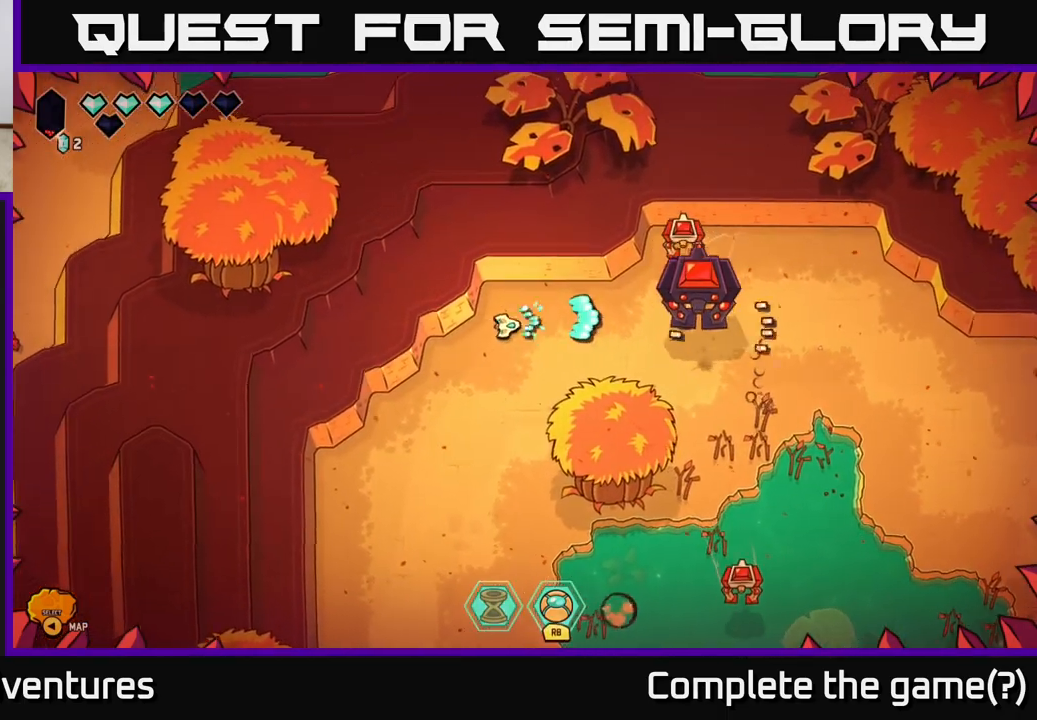
{"buttons": ["R2"], "left_stick": "down-left", "right_stick": "right", "events": [[133, "left_stick", "center"], [333, "left_stick", "down-left"]]}
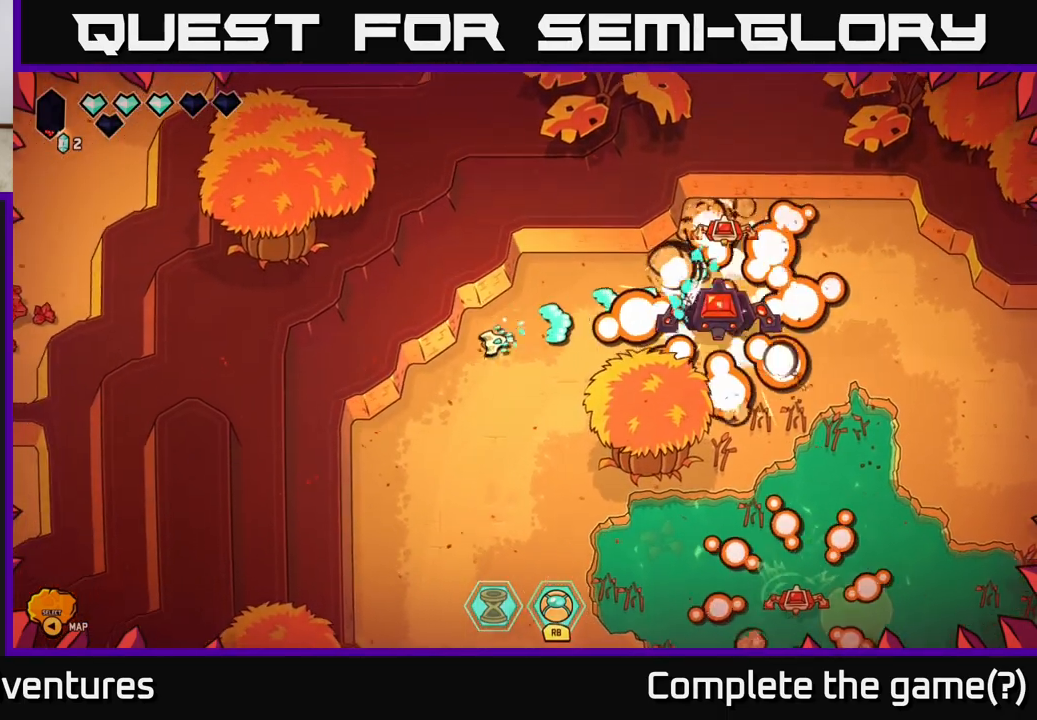
{"buttons": [], "left_stick": "up", "right_stick": "right", "events": [[150, "R2", "up"], [467, "left_stick", "up"]]}
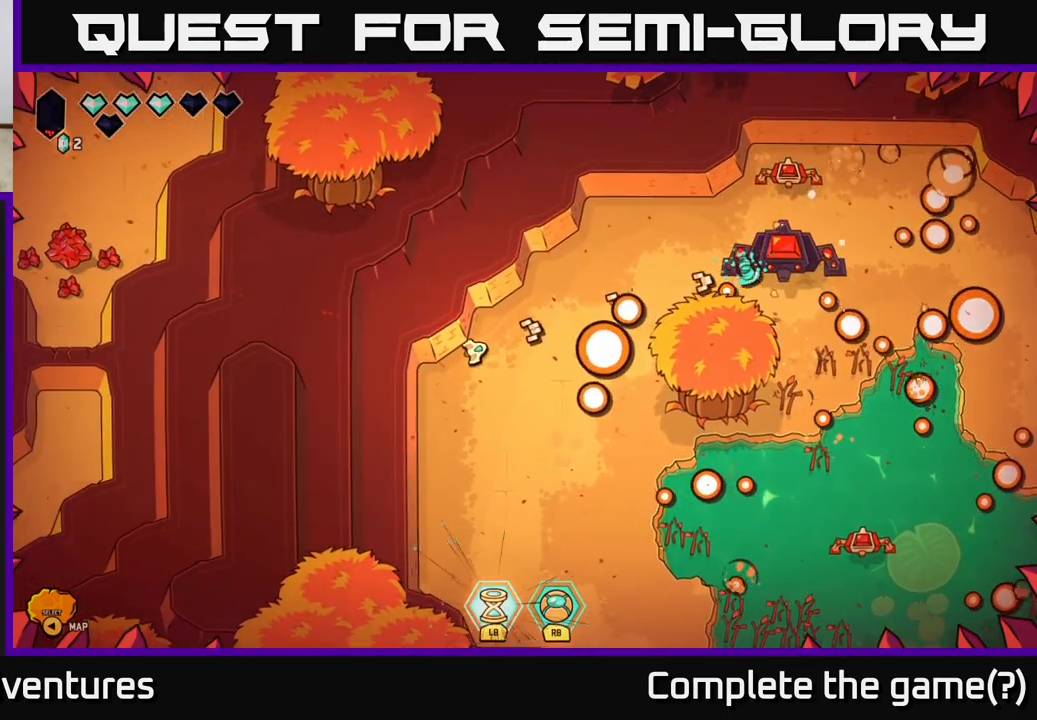
{"buttons": [], "left_stick": "down-left", "right_stick": "right", "events": [[17, "left_stick", "up-right"], [317, "left_stick", "right"], [483, "left_stick", "down-left"]]}
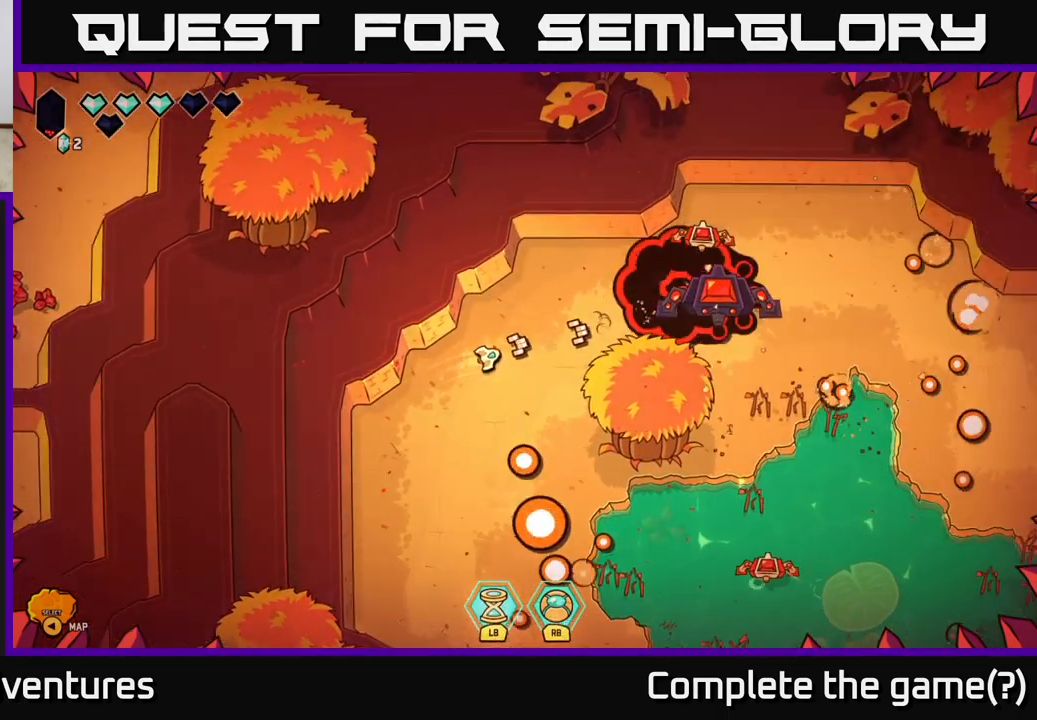
{"buttons": [], "left_stick": "down", "right_stick": "up-right", "events": [[17, "right_stick", "up-right"], [333, "left_stick", "down"]]}
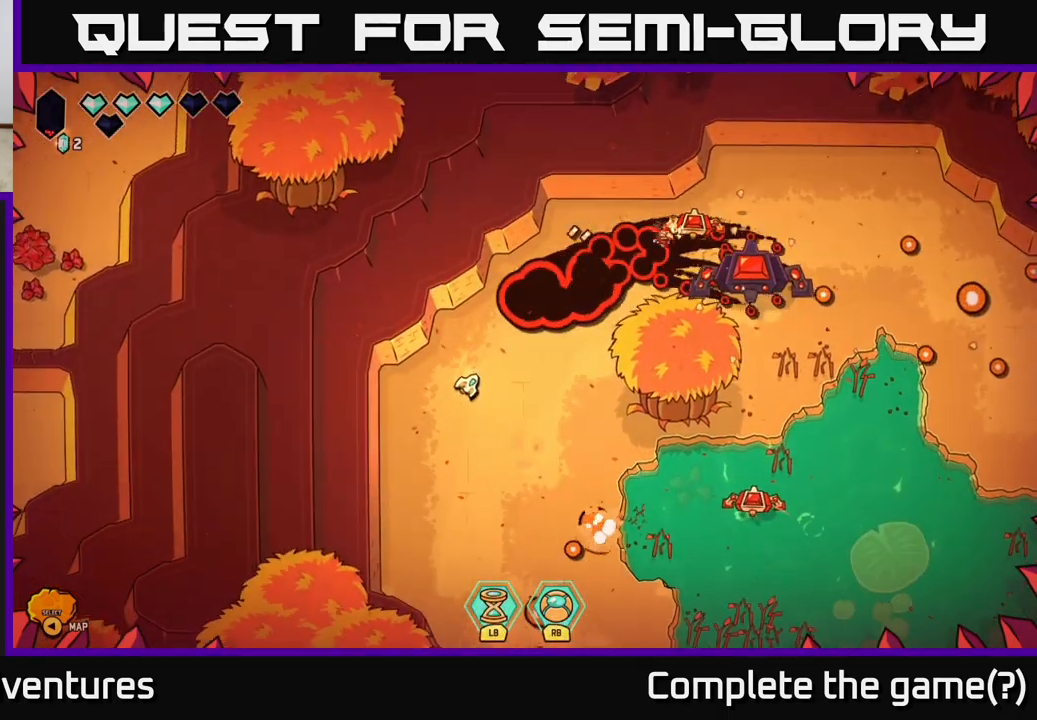
{"buttons": [], "left_stick": "down-right", "right_stick": "right", "events": [[367, "right_stick", "right"], [400, "left_stick", "down-right"]]}
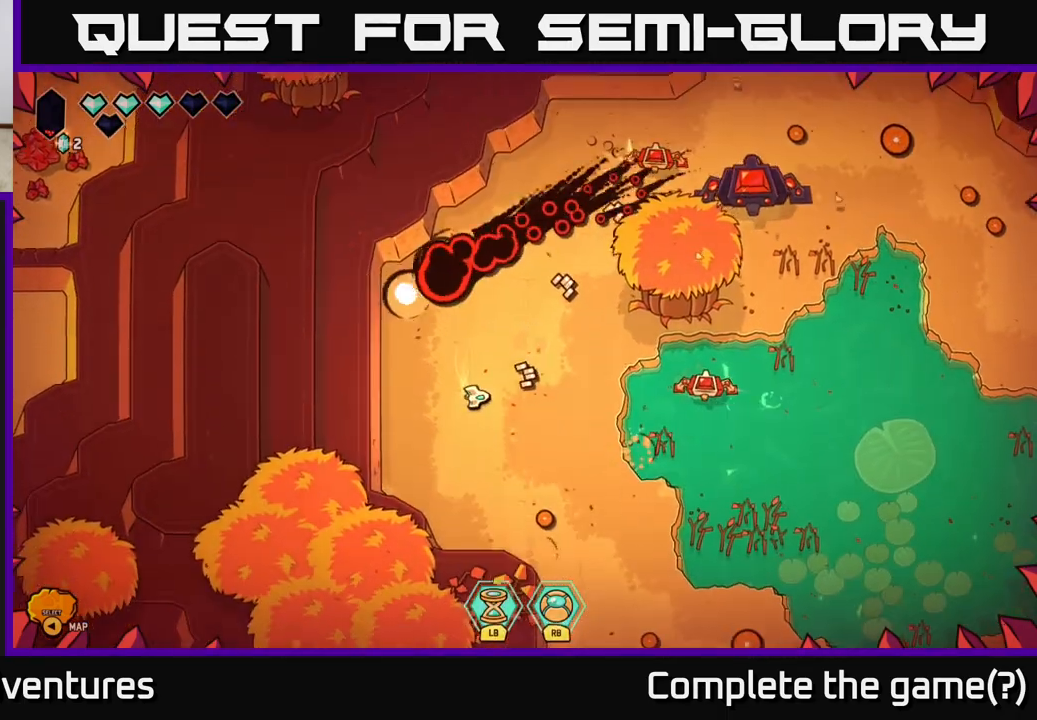
{"buttons": [], "left_stick": "center", "right_stick": "up-right", "events": [[150, "right_stick", "up-right"], [383, "left_stick", "center"]]}
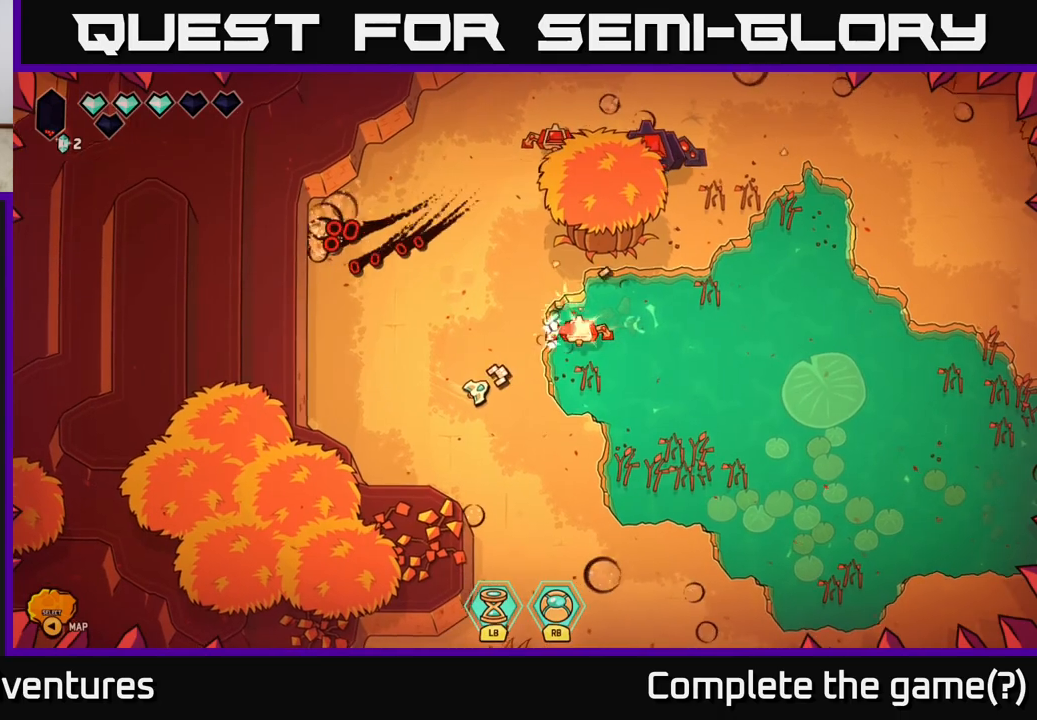
{"buttons": [], "left_stick": "up", "right_stick": "right", "events": [[17, "left_stick", "left"], [100, "left_stick", "up-left"], [267, "right_stick", "right"], [283, "left_stick", "up"]]}
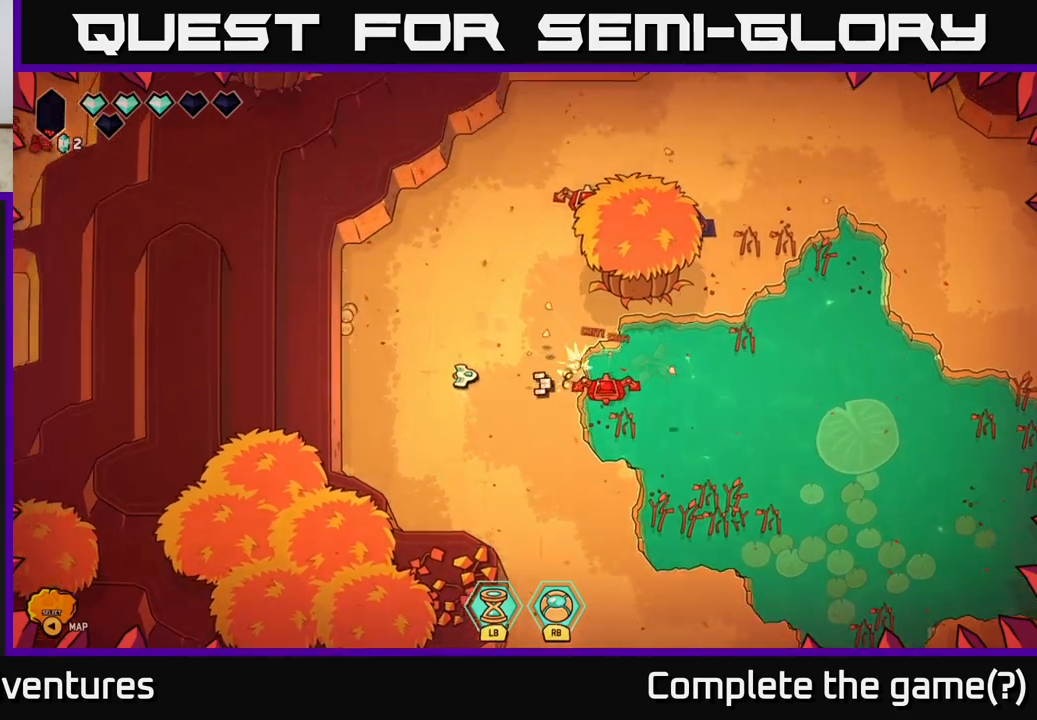
{"buttons": [], "left_stick": "down-right", "right_stick": "up-right", "events": [[67, "left_stick", "down-left"], [233, "left_stick", "down"], [317, "right_stick", "up-right"], [467, "left_stick", "down-right"]]}
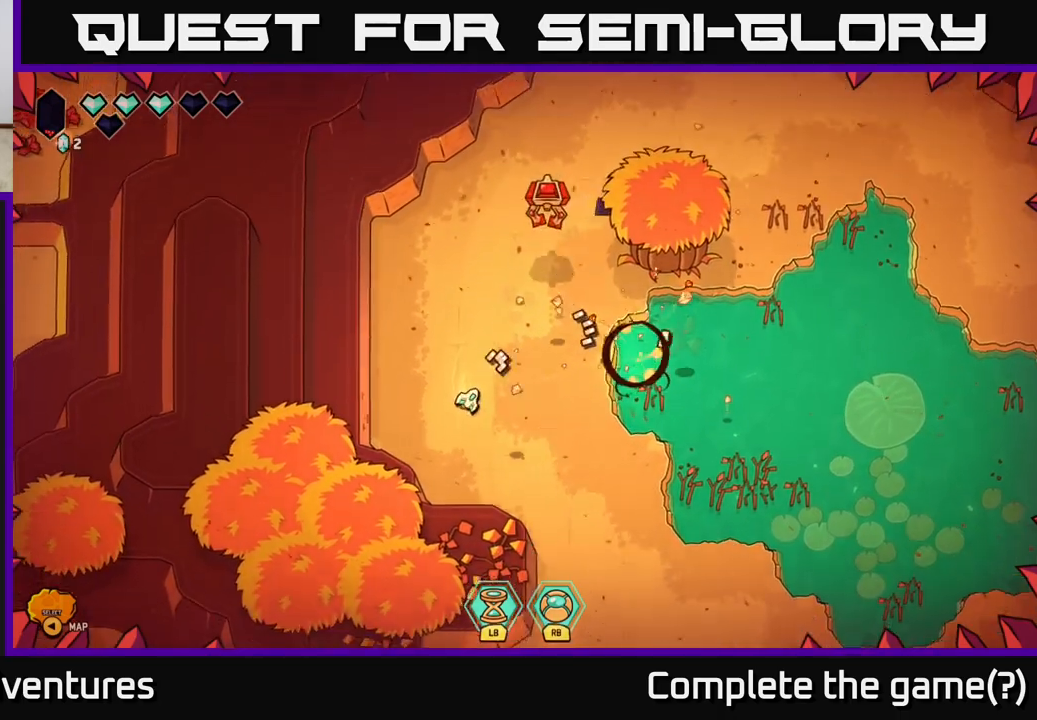
{"buttons": [], "left_stick": "down-right", "right_stick": "left", "events": [[50, "right_stick", "up"], [150, "left_stick", "down"], [233, "right_stick", "up-left"], [283, "left_stick", "down-right"], [417, "right_stick", "left"]]}
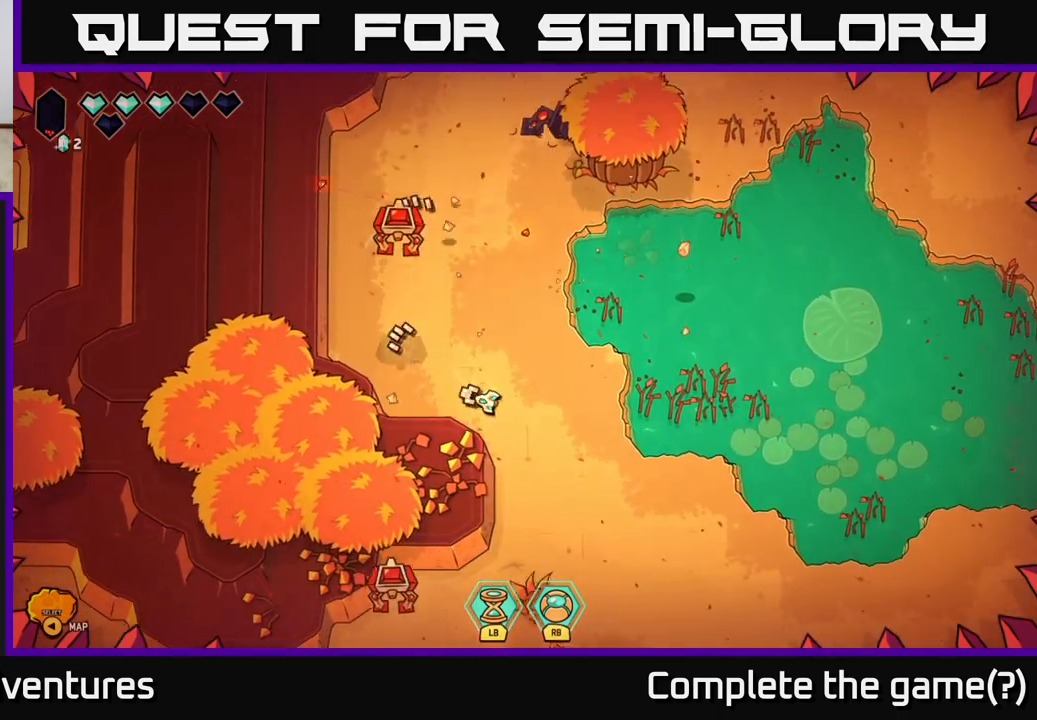
{"buttons": [], "left_stick": "center", "right_stick": "up-left", "events": [[33, "left_stick", "center"], [167, "left_stick", "right"], [383, "right_stick", "up-left"], [500, "left_stick", "center"]]}
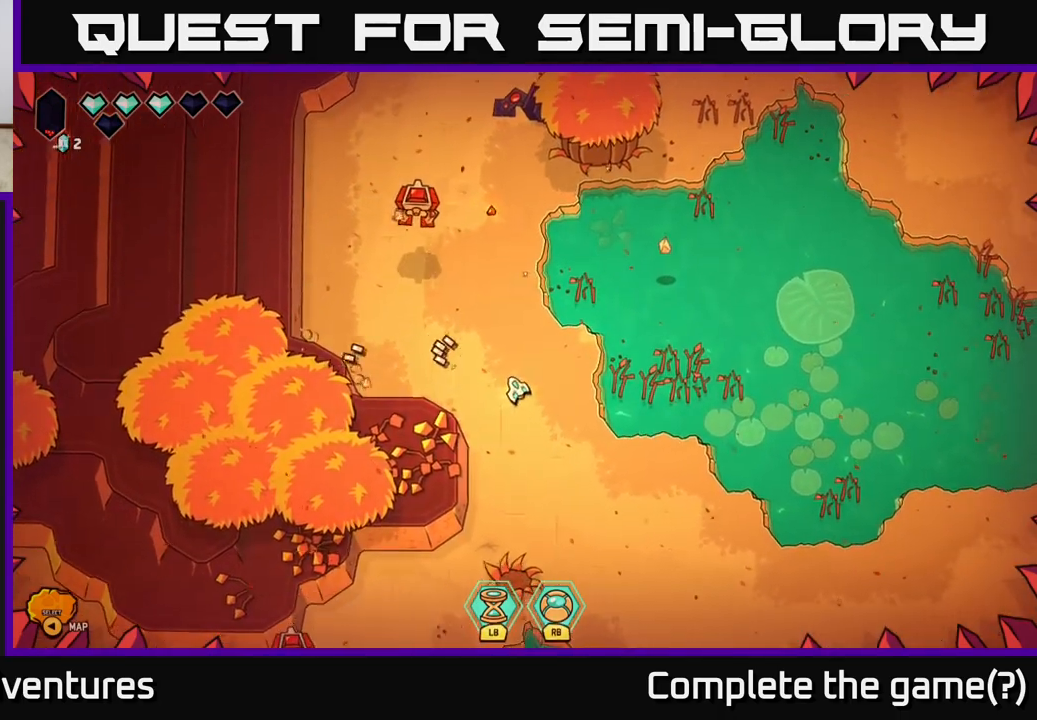
{"buttons": ["R2"], "left_stick": "down", "right_stick": "up-left", "events": [[33, "R2", "down"], [483, "left_stick", "down"]]}
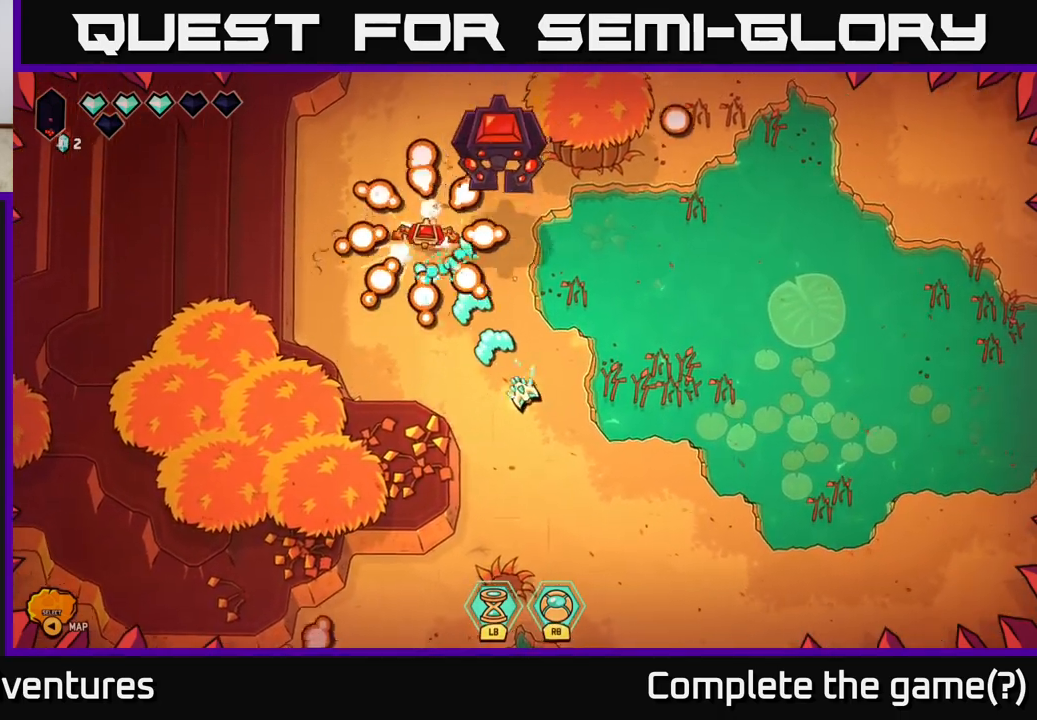
{"buttons": ["R2"], "left_stick": "down-right", "right_stick": "up-left", "events": [[17, "left_stick", "down-right"], [150, "R2", "up"], [317, "R2", "down"]]}
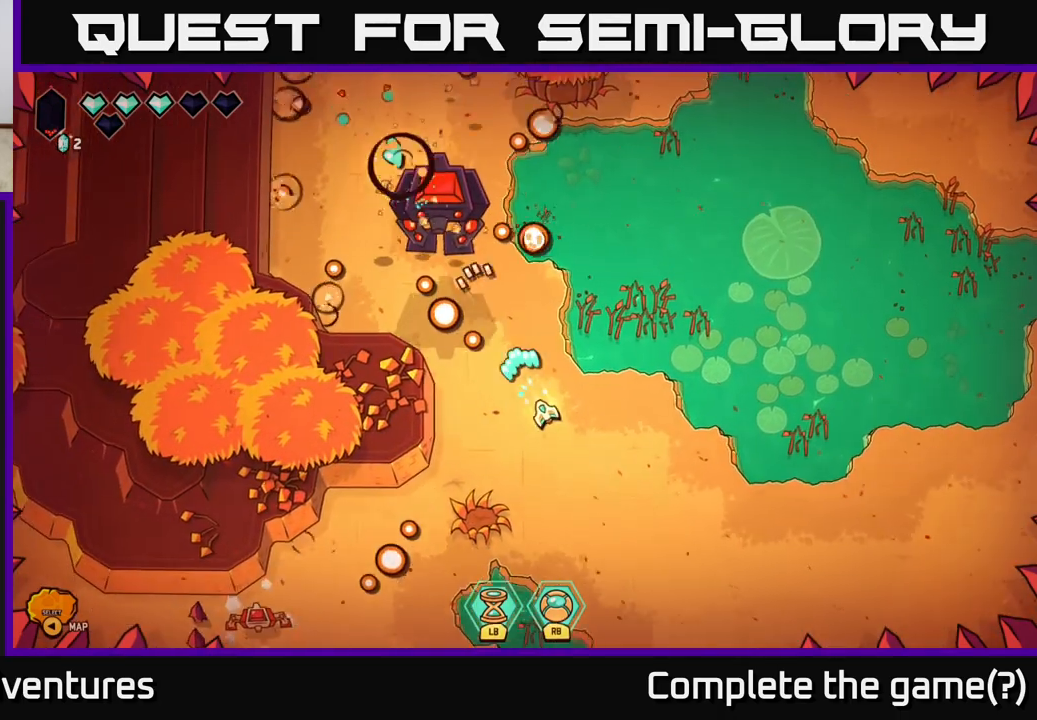
{"buttons": ["R2"], "left_stick": "down-right", "right_stick": "up-left", "events": []}
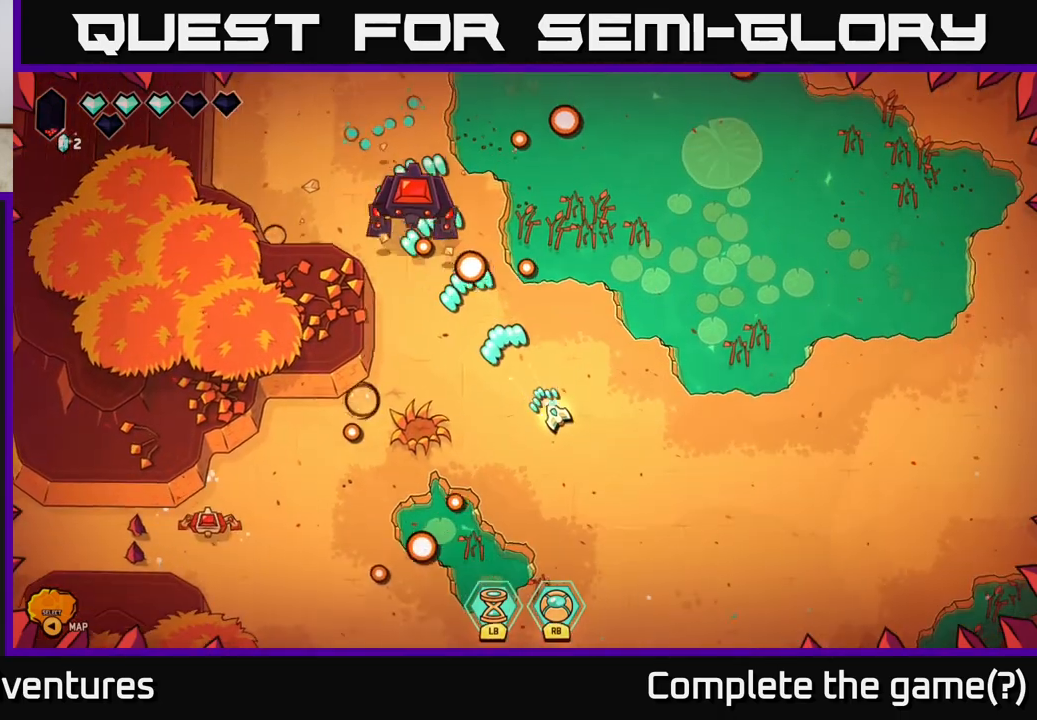
{"buttons": [], "left_stick": "down-right", "right_stick": "up-left", "events": [[383, "R2", "up"]]}
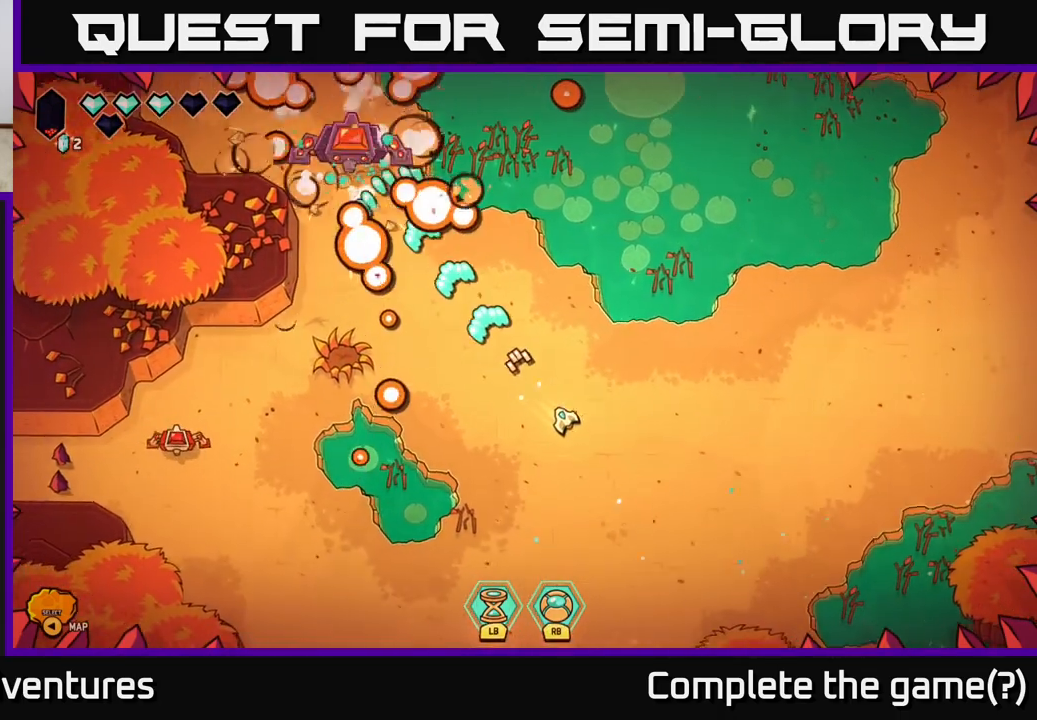
{"buttons": [], "left_stick": "down-left", "right_stick": "left", "events": [[217, "left_stick", "down"], [317, "right_stick", "left"], [383, "left_stick", "down-left"]]}
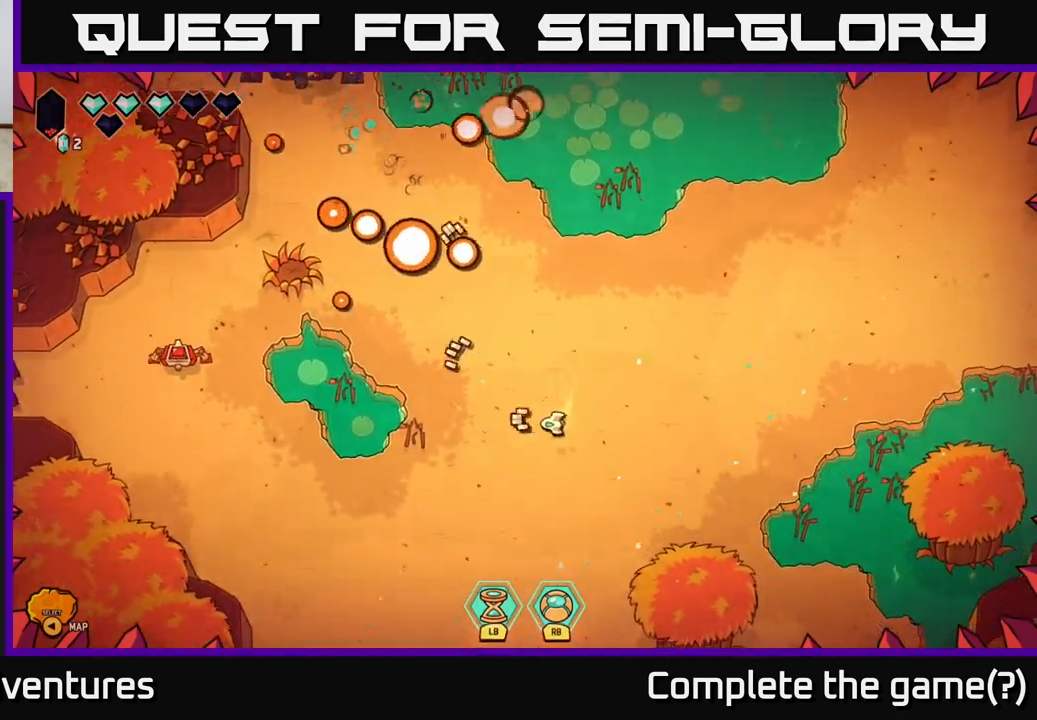
{"buttons": [], "left_stick": "left", "right_stick": "up-left", "events": [[350, "left_stick", "left"], [417, "right_stick", "up-left"]]}
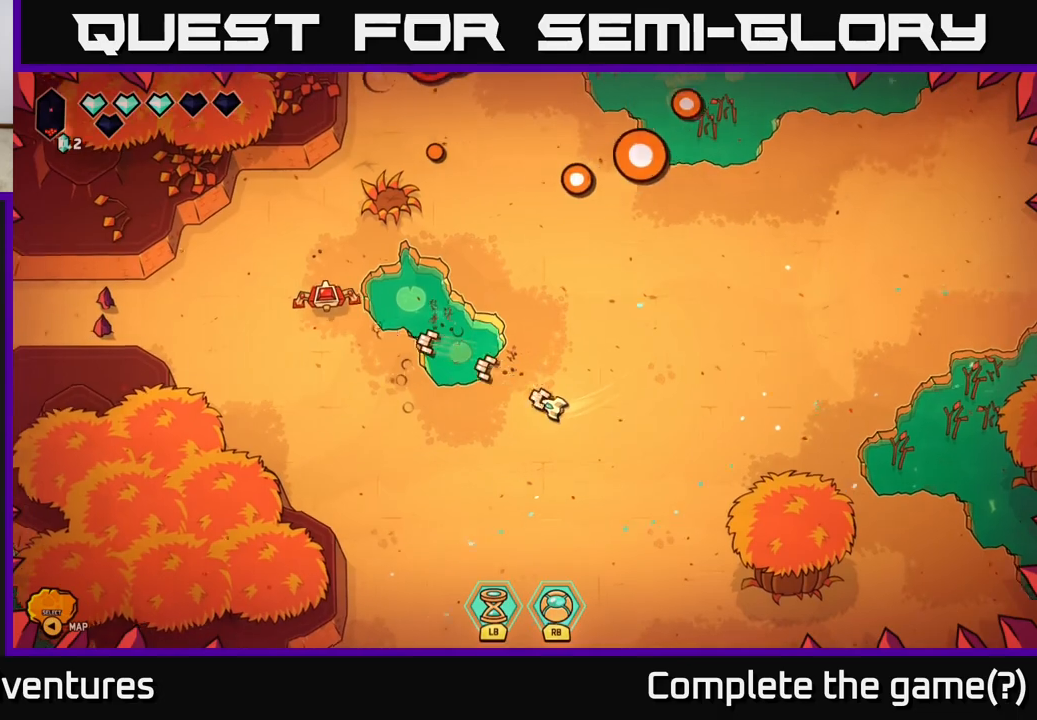
{"buttons": ["R2"], "left_stick": "center", "right_stick": "up-left", "events": [[250, "left_stick", "center"], [300, "R2", "down"]]}
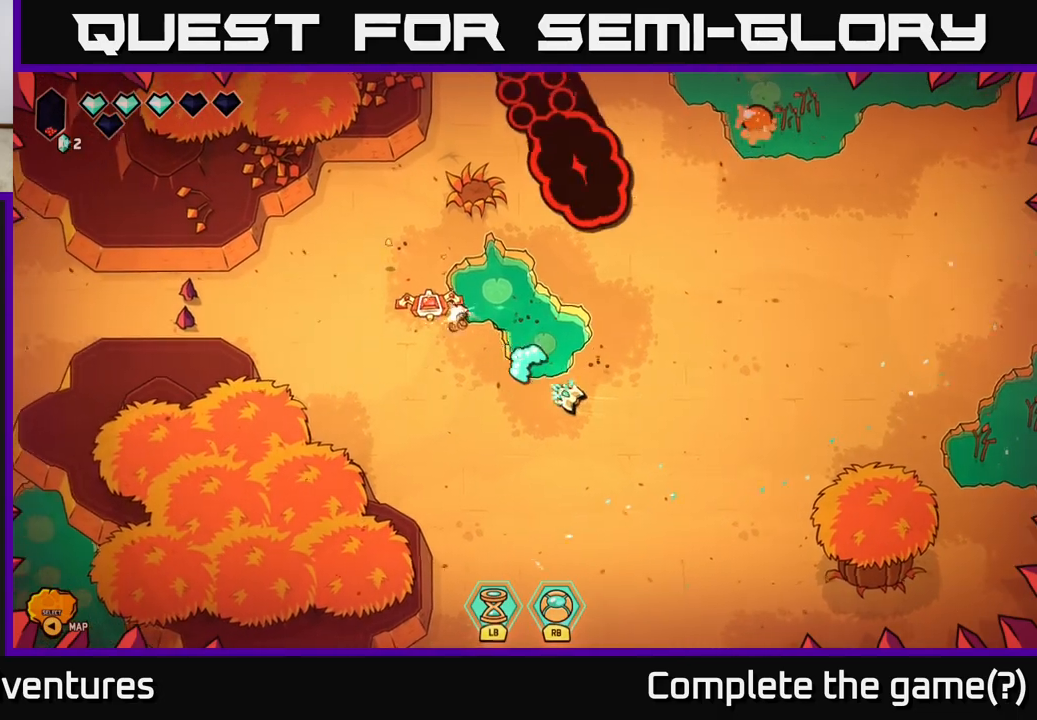
{"buttons": [], "left_stick": "down-left", "right_stick": "up", "events": [[117, "left_stick", "down-left"], [283, "R2", "up"], [433, "right_stick", "up"]]}
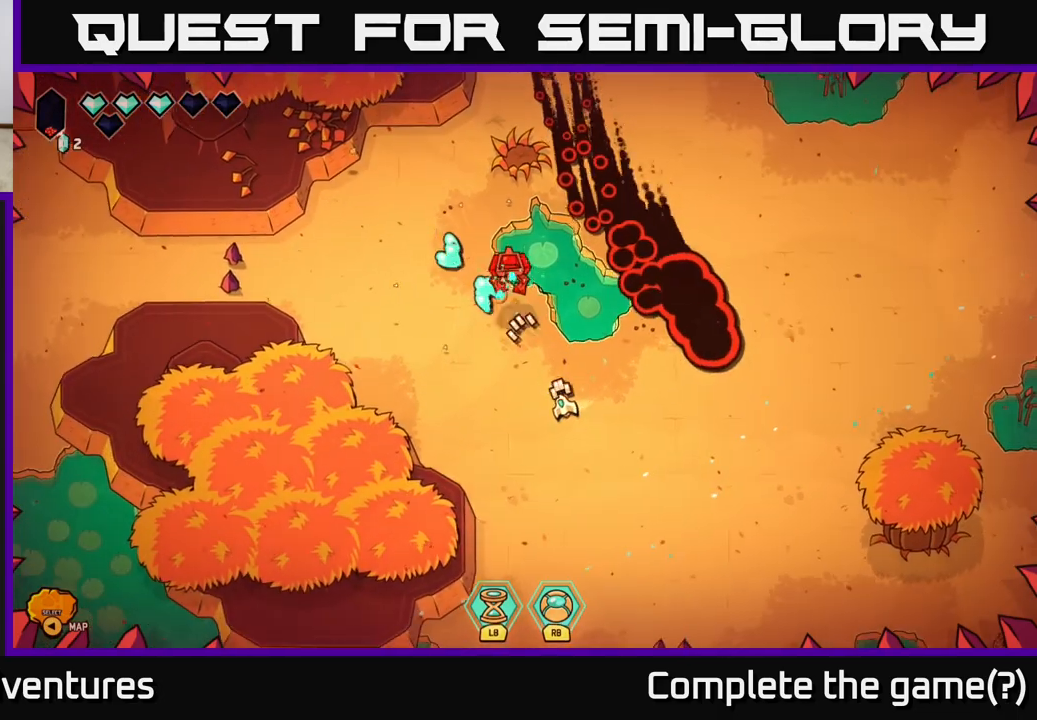
{"buttons": [], "left_stick": "up-right", "right_stick": "center", "events": [[33, "left_stick", "left"], [133, "right_stick", "up-right"], [333, "left_stick", "up-right"], [450, "right_stick", "center"]]}